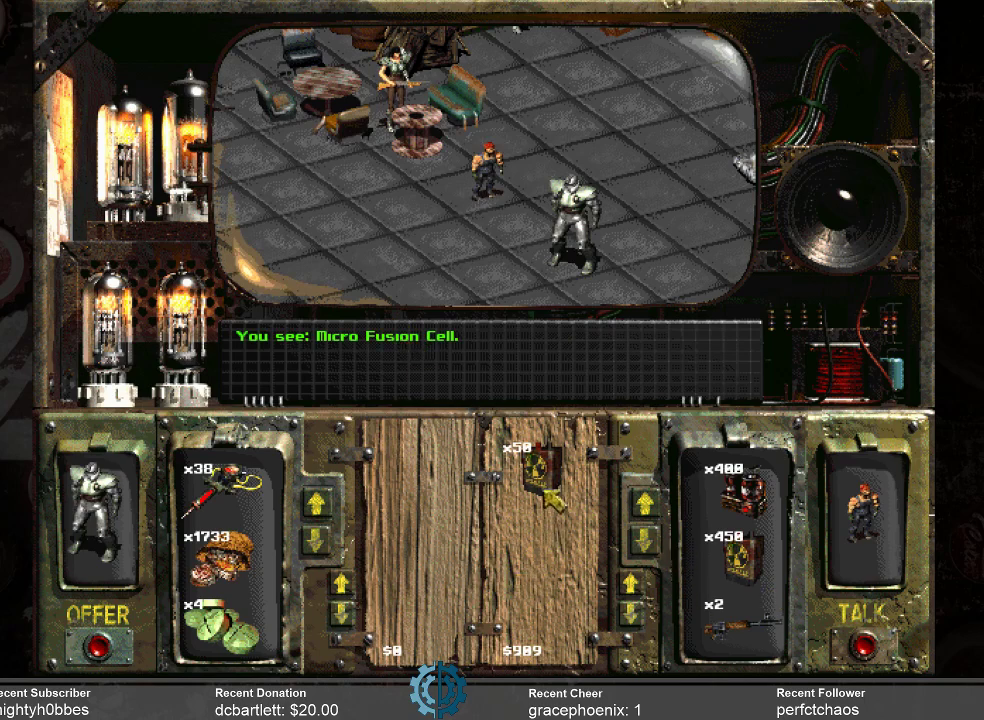
Gameplay with keyboard and mouse; each line is a JSON object with the keys and mouse buttons held at the frame after it. "events" lists presses ("down") and releases ("up") of ".", "/", "0", "1", "2", "3", "4", "5", "6", "7", "8", "9", "a", "alt_l", "alt_r", "b", "backslash", "backspace", "c", "caps_lock", "comma", "ctrl_l", "ctrl_r", "d", "e", "equals", "f", "g", "h", "i", "j", "k", "l", "lbracket", "m", "minus", "n", "o", "p", "q", "quote", "r", "rbracket", "return", "s", "semicolon", "shift_l", "shift_r", "space", "super_l", "super_r", "t", "tab", "tilde", "u", "v", "w", "x", "y", "z", "mouse_left" and "mouse_right" between this image and that frame as [ms after this image, input, new state], when the widget could be followed in between. "mouse_left", "mouse_right" = the "left", "right" buttons of the "mouse" list. No other keys are recorded. Not read: mouse_move.
{"keys": [], "mouse": ["left"], "events": [[367, "mouse_left", "down"]]}
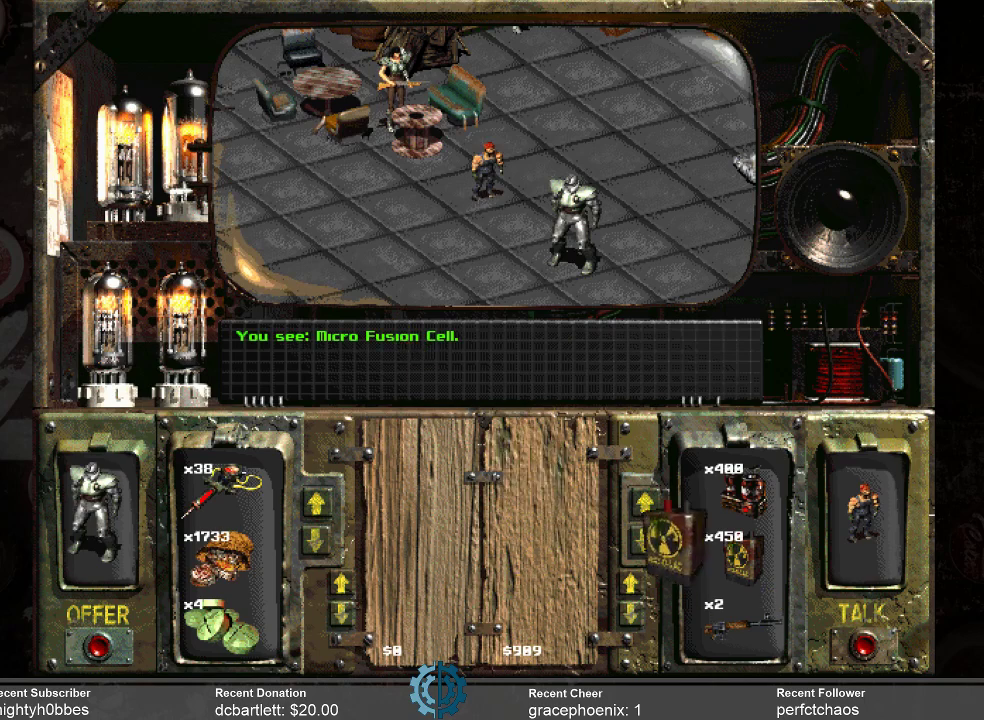
{"keys": [], "mouse": [], "events": [[367, "mouse_left", "up"]]}
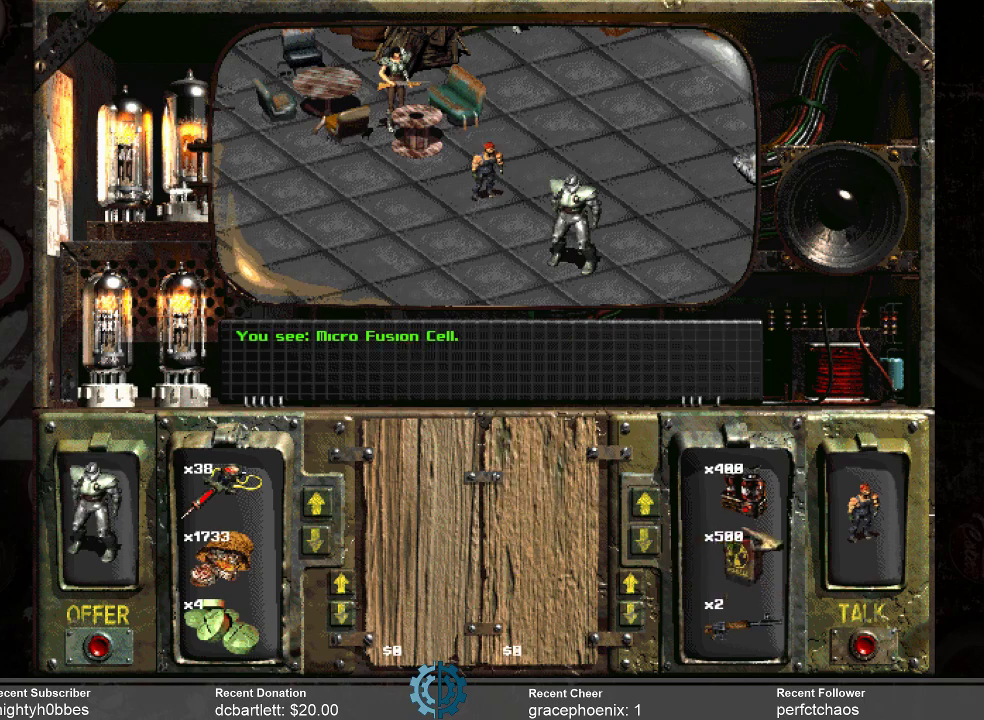
{"keys": [], "mouse": ["left"], "events": [[367, "mouse_left", "down"]]}
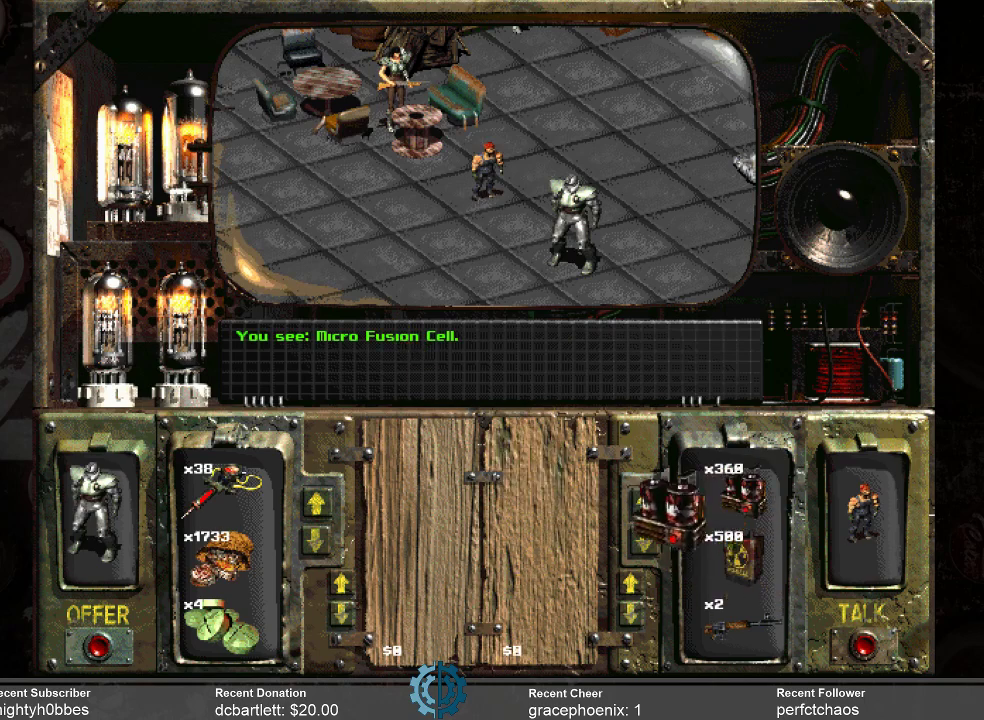
{"keys": [], "mouse": [], "events": [[333, "mouse_left", "up"]]}
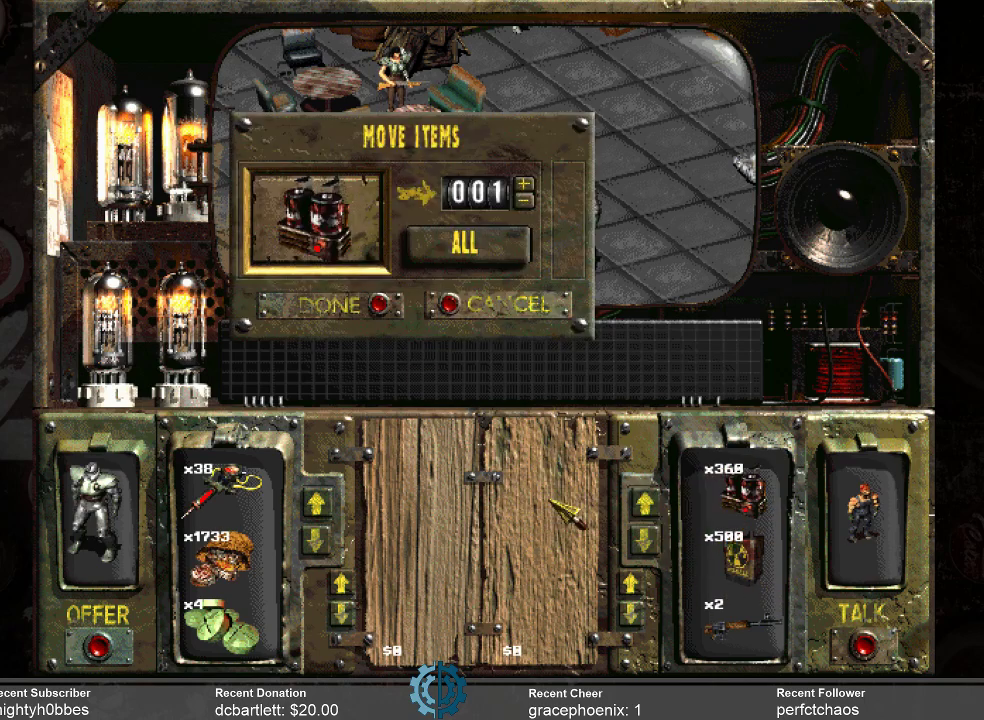
{"keys": [], "mouse": [], "events": []}
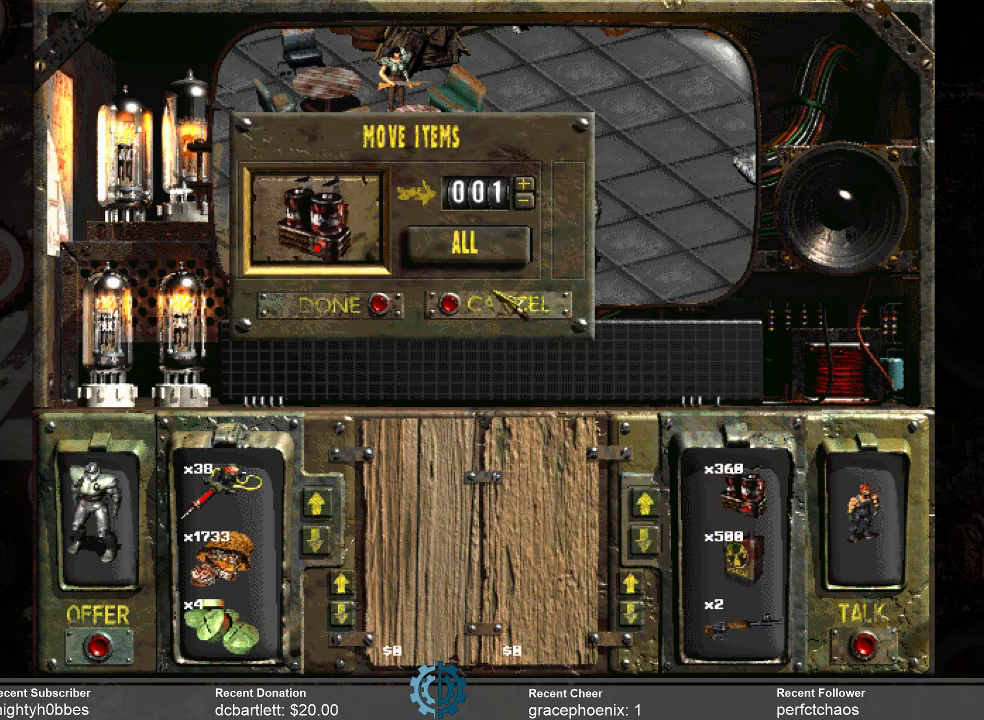
{"keys": [], "mouse": [], "events": []}
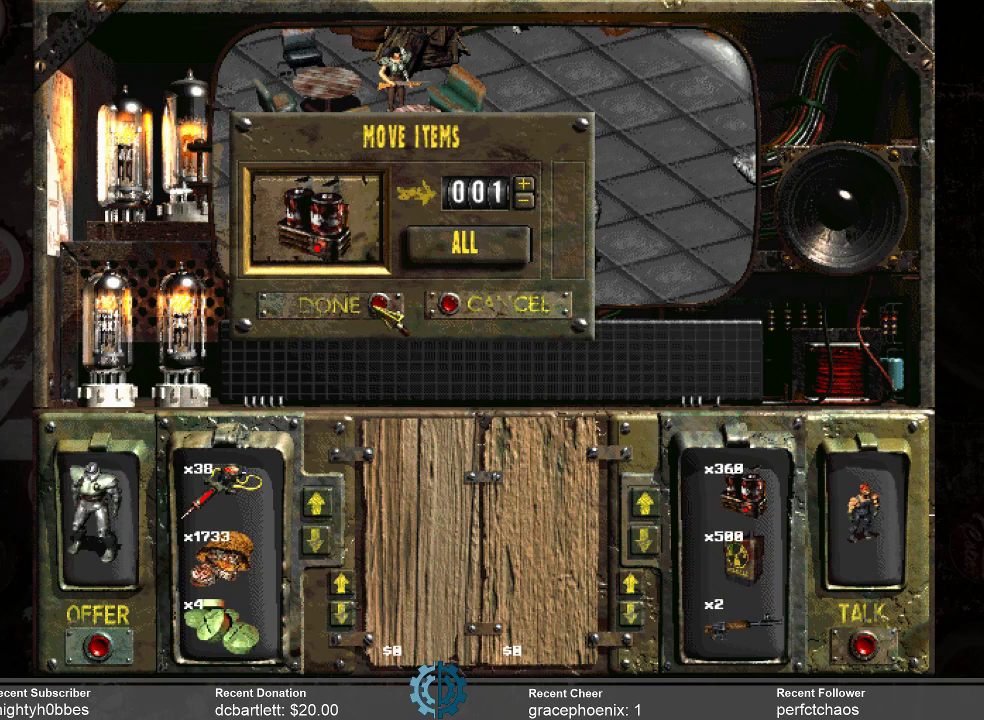
{"keys": [], "mouse": [], "events": [[167, "mouse_left", "down"], [267, "mouse_left", "up"]]}
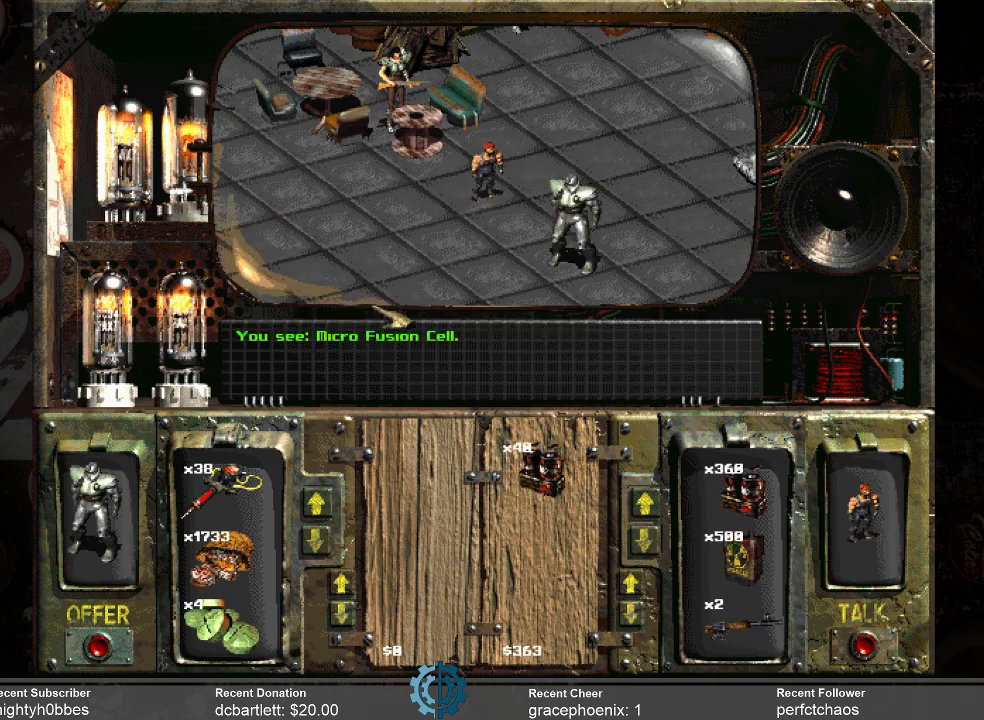
{"keys": [], "mouse": [], "events": []}
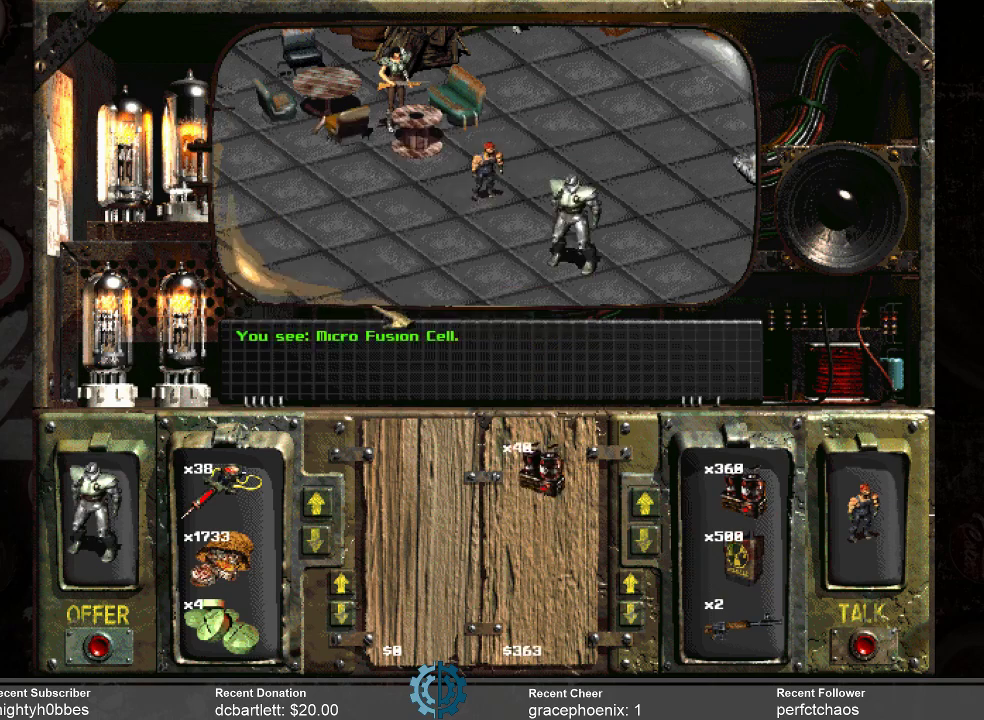
{"keys": [], "mouse": [], "events": []}
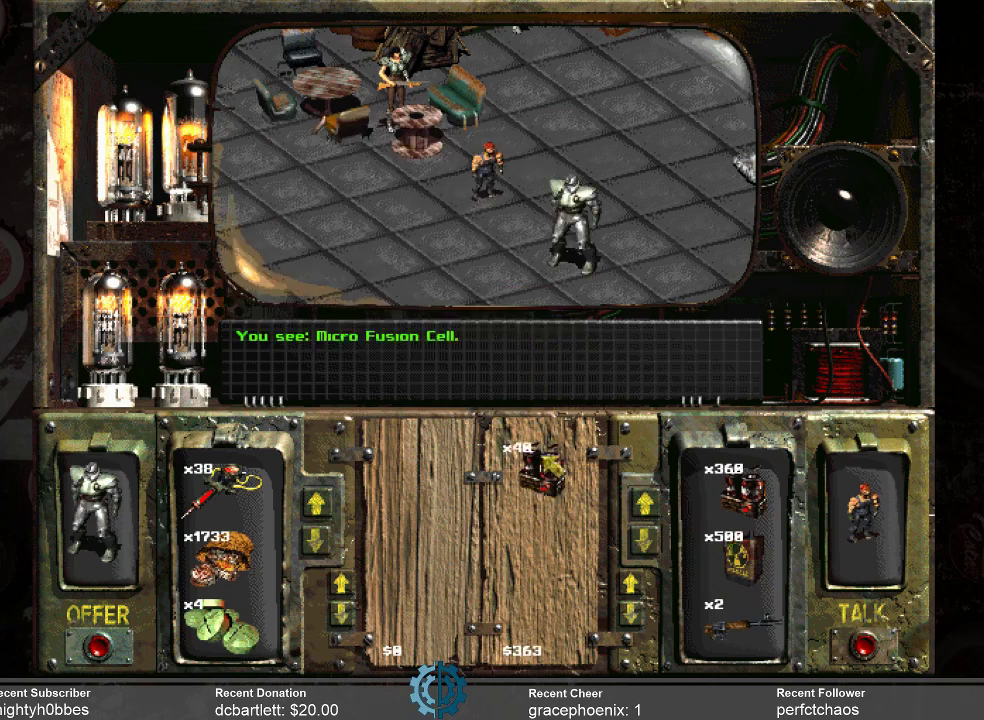
{"keys": [], "mouse": [], "events": []}
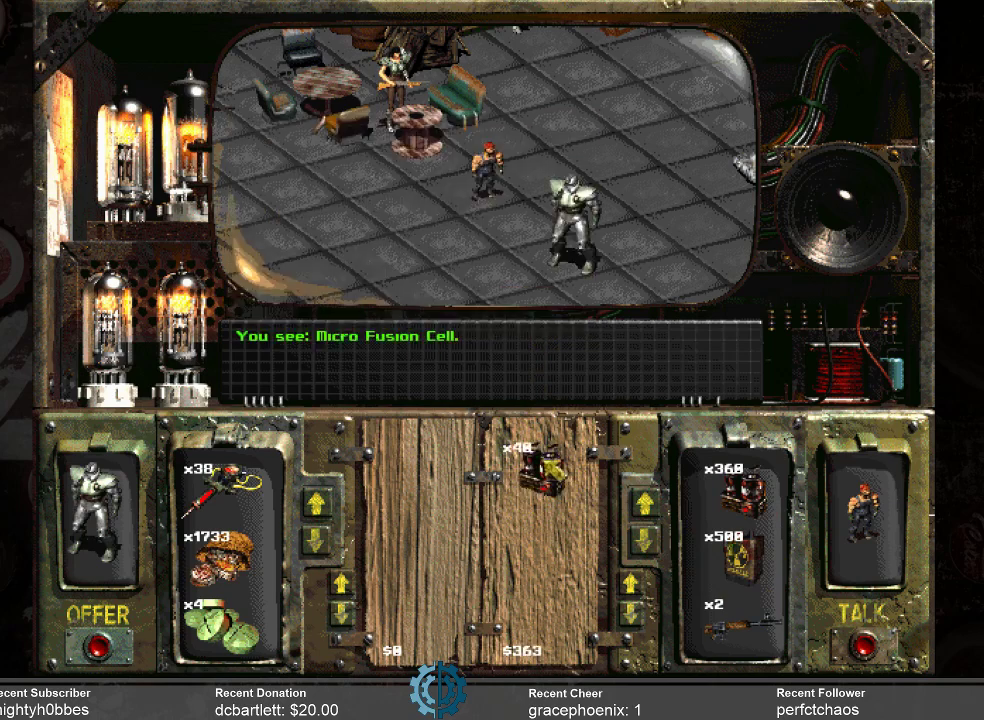
{"keys": [], "mouse": [], "events": []}
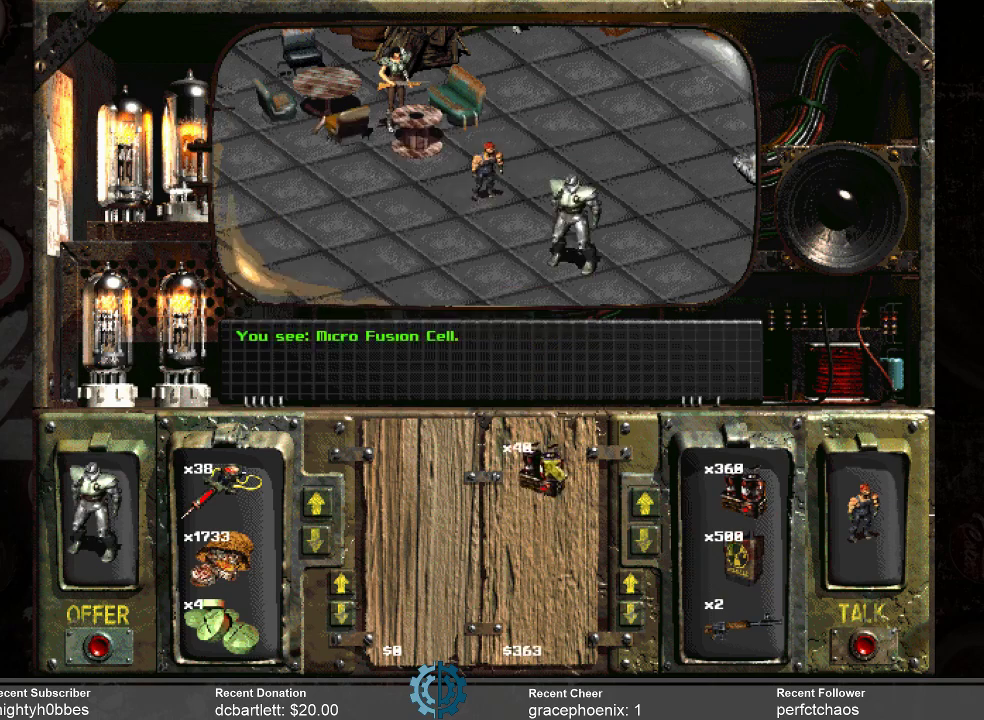
{"keys": [], "mouse": [], "events": []}
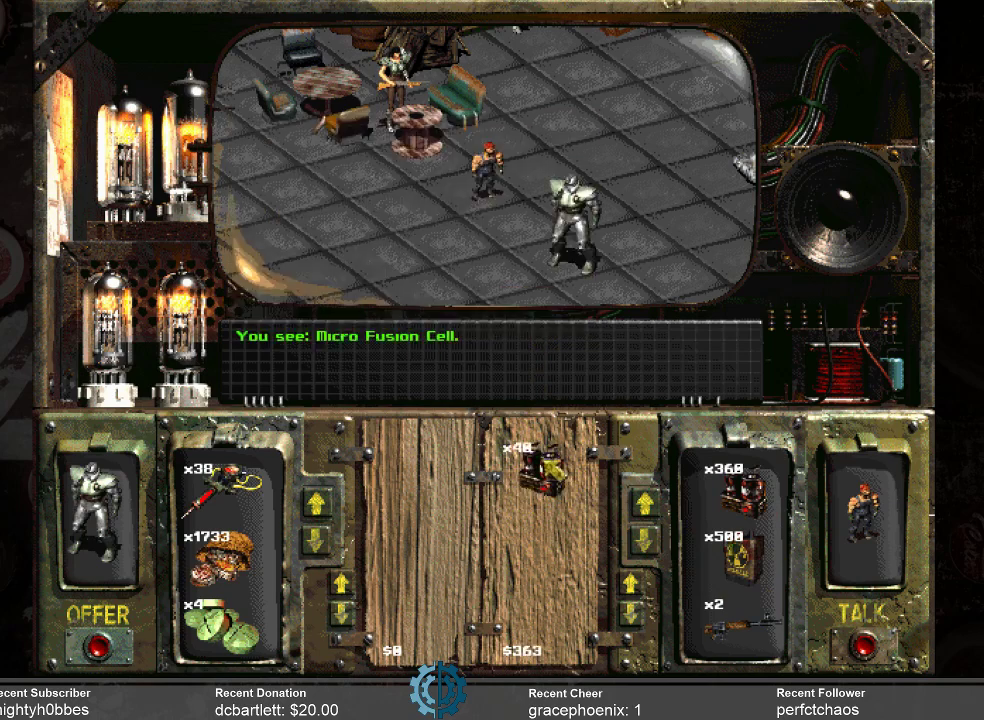
{"keys": [], "mouse": [], "events": []}
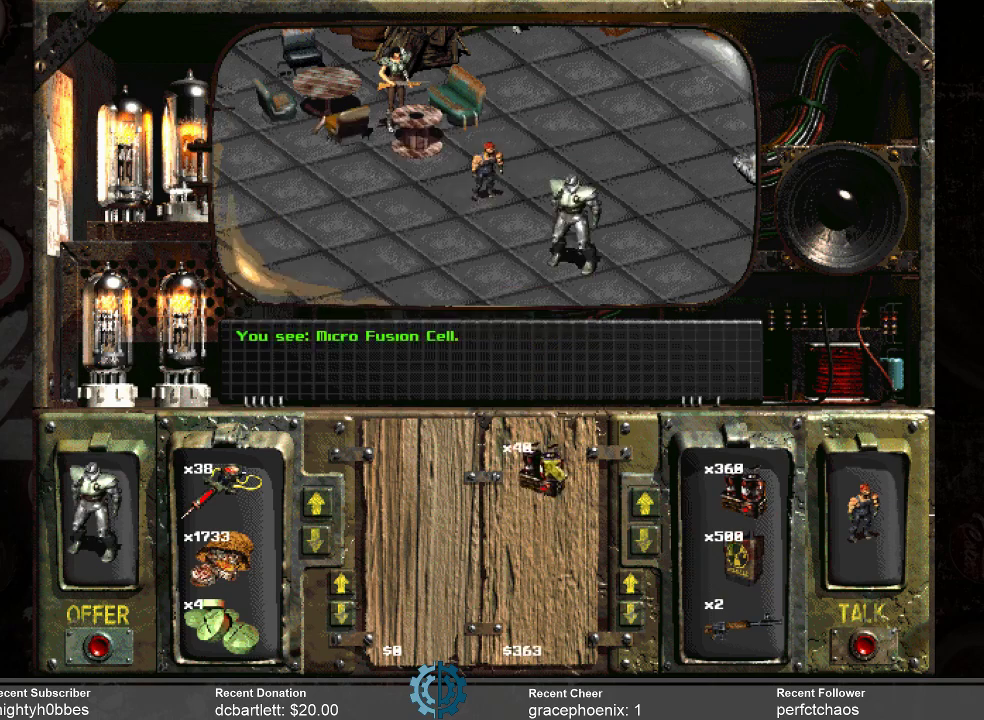
{"keys": [], "mouse": [], "events": []}
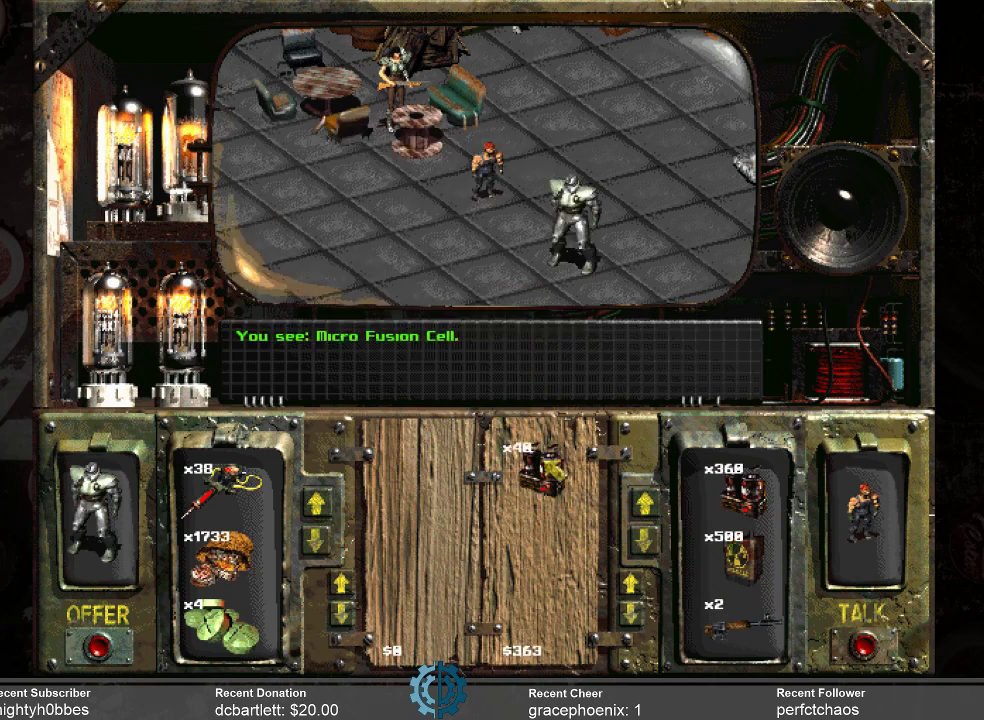
{"keys": [], "mouse": [], "events": []}
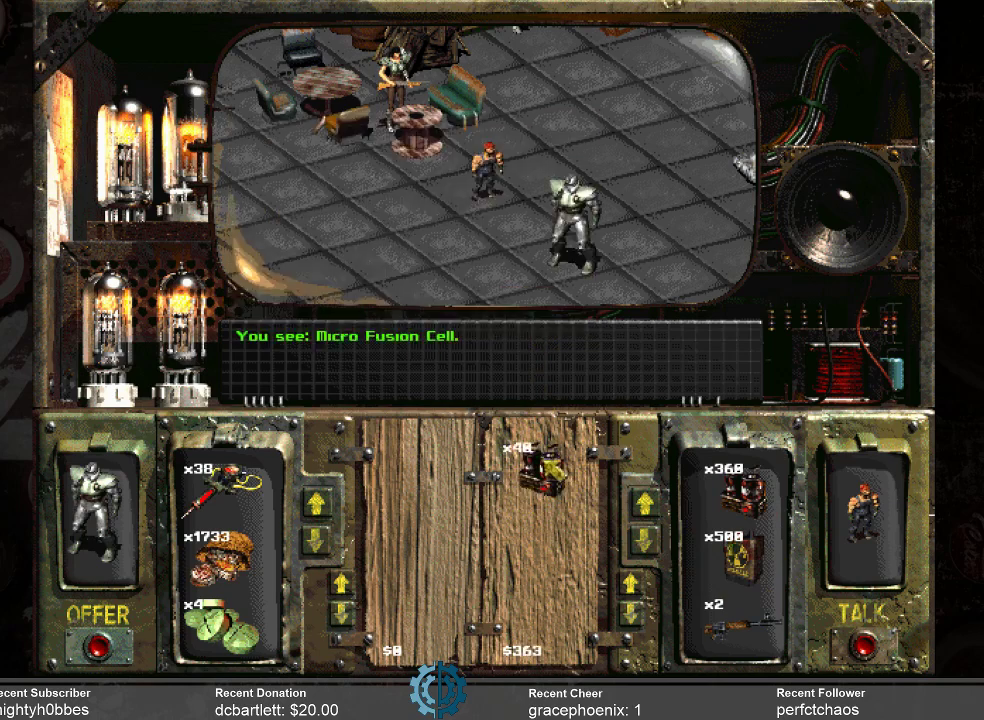
{"keys": [], "mouse": [], "events": []}